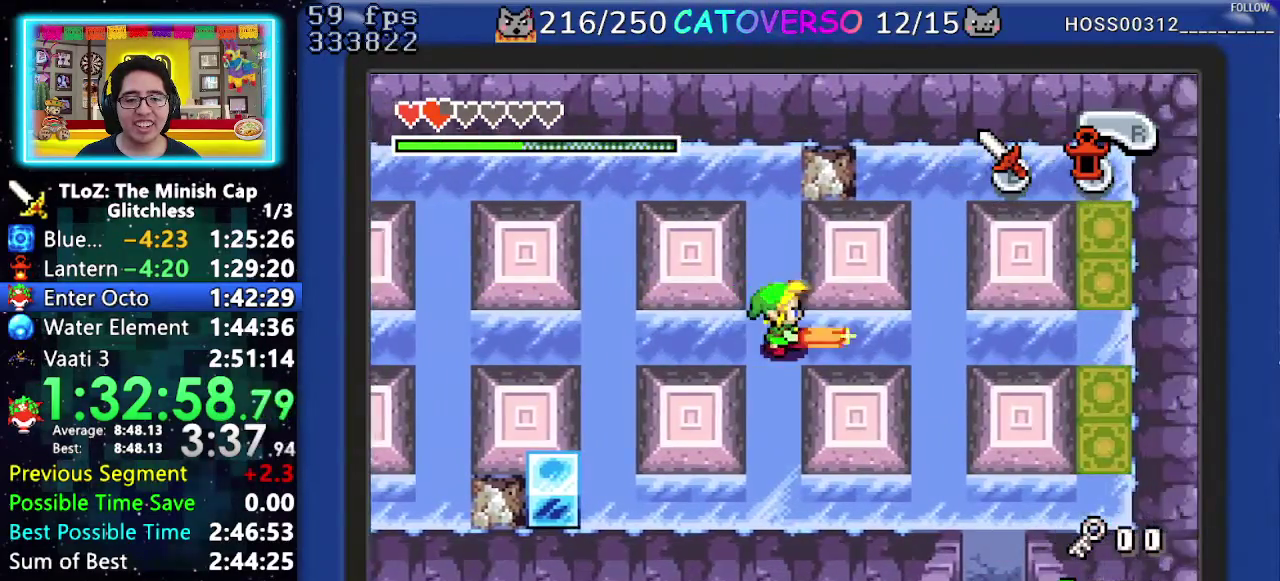
Gameplay with a controller (Nintendo layout); each line is a JSON object with the inputs held at the frame after it. "events" lists button and stick changes between this image and that frame as [ms after this image, input, new state], when the widget could be followed in between. Not read: L3 R3.
{"buttons": ["B", "DPAD_UP", "DPAD_RIGHT"], "events": [[433, "DPAD_UP", "down"]]}
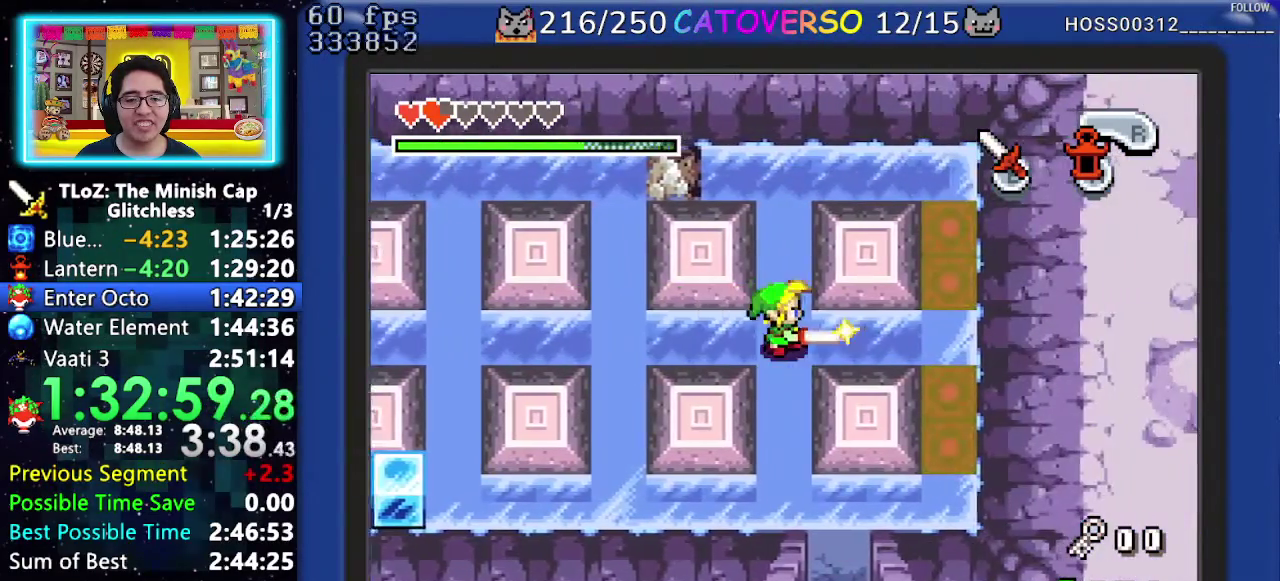
{"buttons": ["B", "DPAD_UP"], "events": [[67, "DPAD_UP", "up"], [283, "DPAD_UP", "down"], [400, "DPAD_RIGHT", "up"]]}
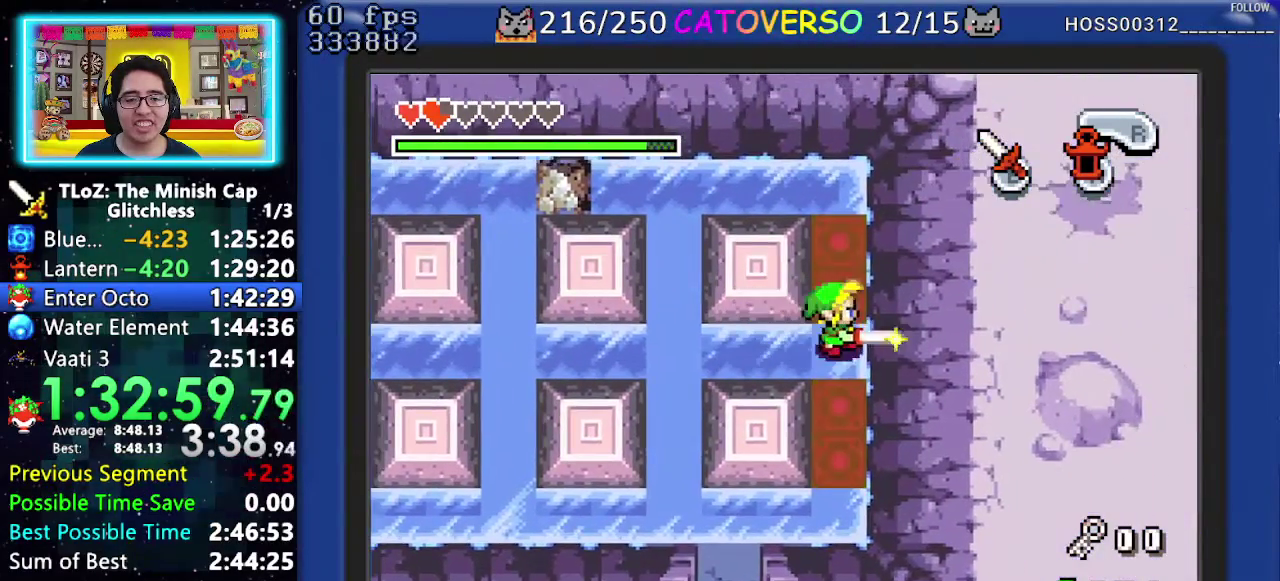
{"buttons": ["B"], "events": [[167, "DPAD_UP", "up"]]}
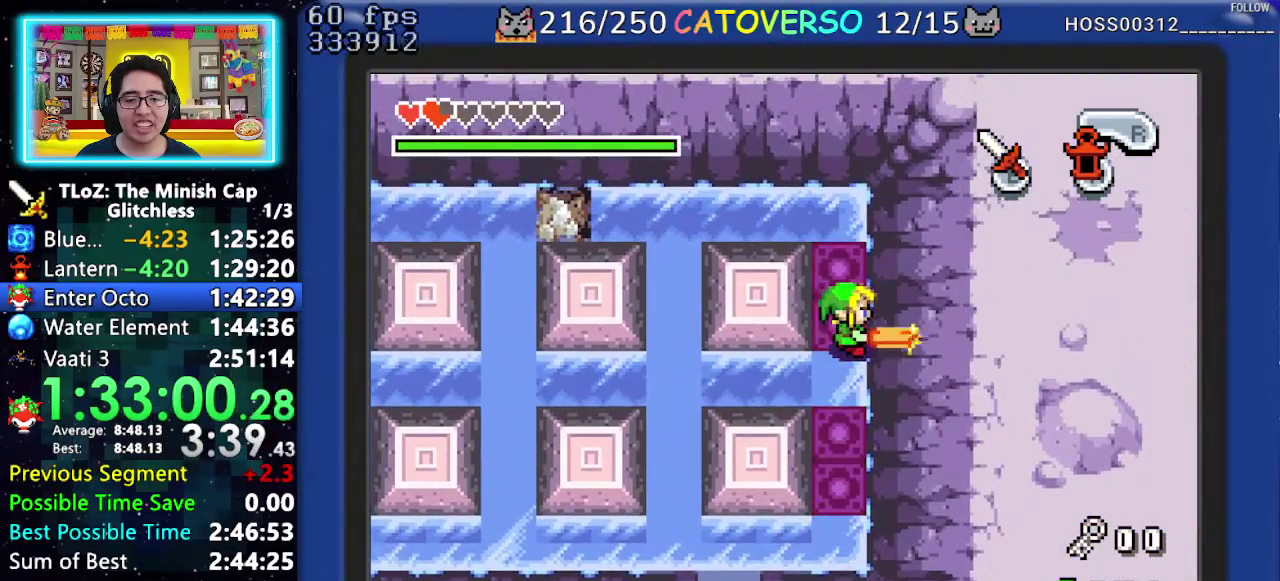
{"buttons": ["B", "DPAD_LEFT"], "events": [[133, "DPAD_LEFT", "down"], [267, "DPAD_DOWN", "down"], [433, "DPAD_DOWN", "up"]]}
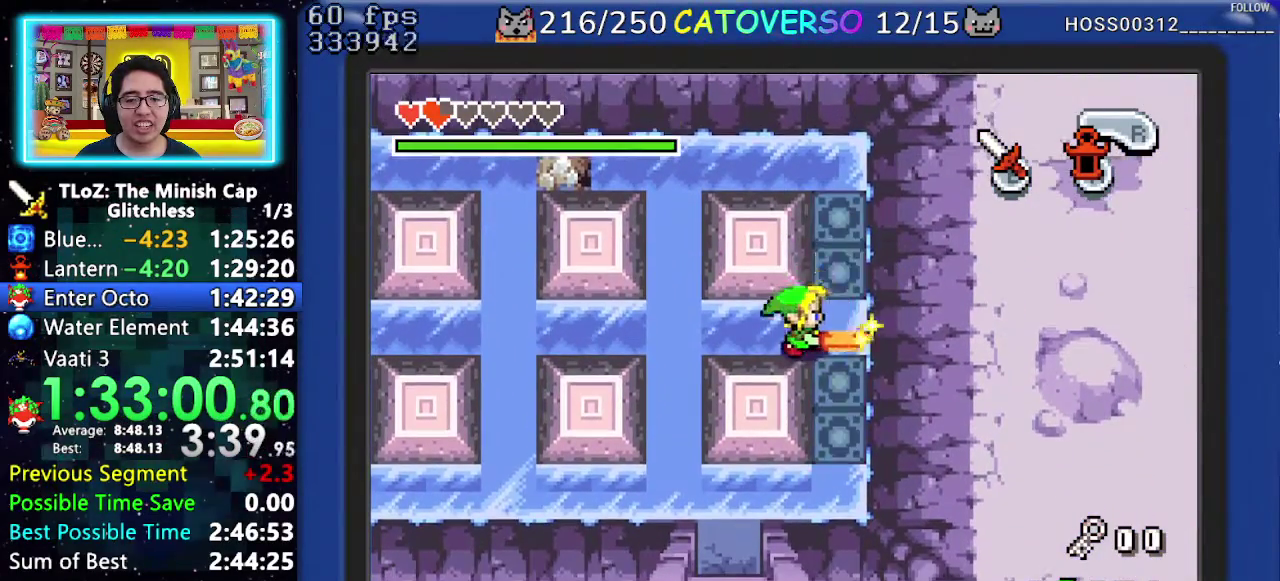
{"buttons": ["B", "DPAD_DOWN"], "events": [[183, "DPAD_DOWN", "down"], [250, "DPAD_LEFT", "up"]]}
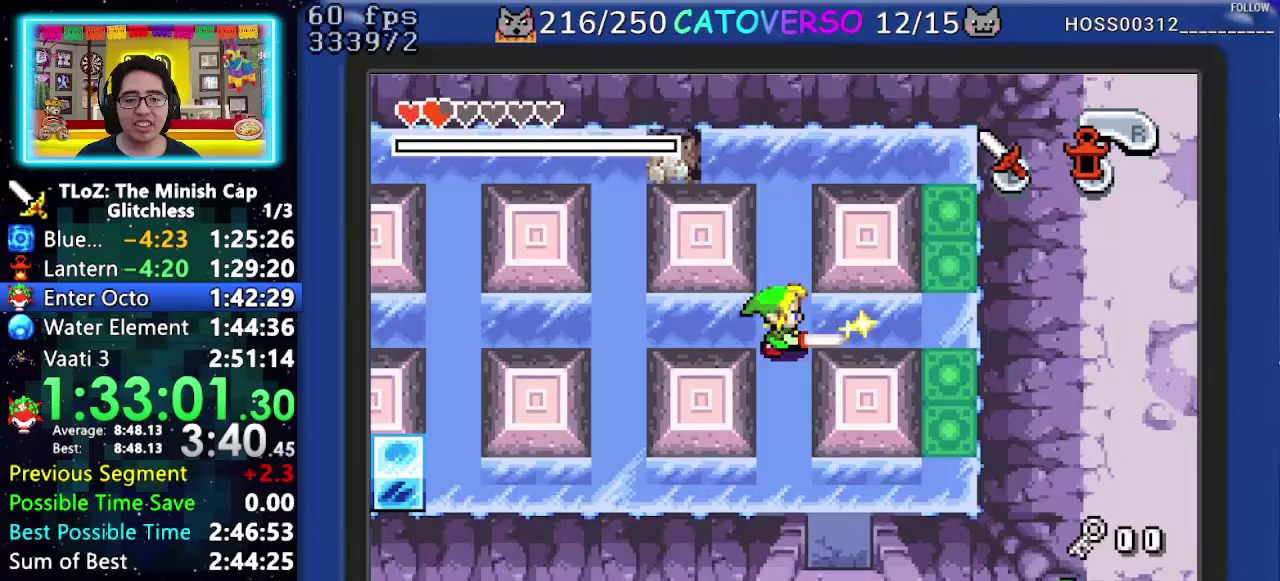
{"buttons": ["B", "DPAD_DOWN", "DPAD_RIGHT"], "events": [[400, "DPAD_RIGHT", "down"]]}
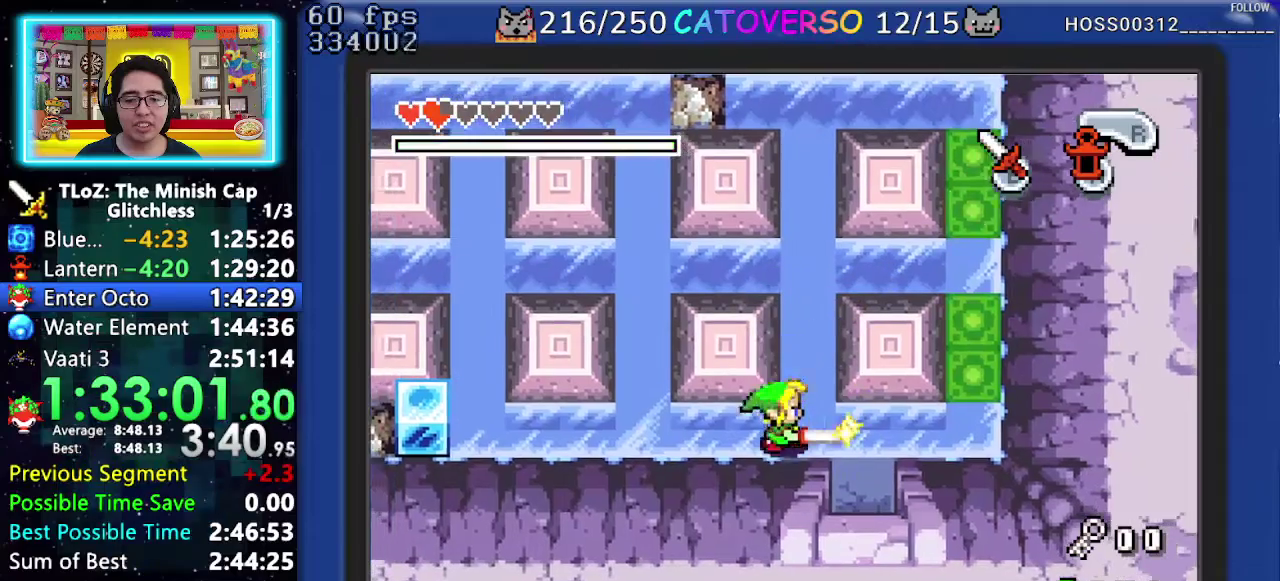
{"buttons": ["B", "DPAD_RIGHT"], "events": [[50, "DPAD_DOWN", "up"], [300, "DPAD_UP", "down"], [450, "DPAD_UP", "up"]]}
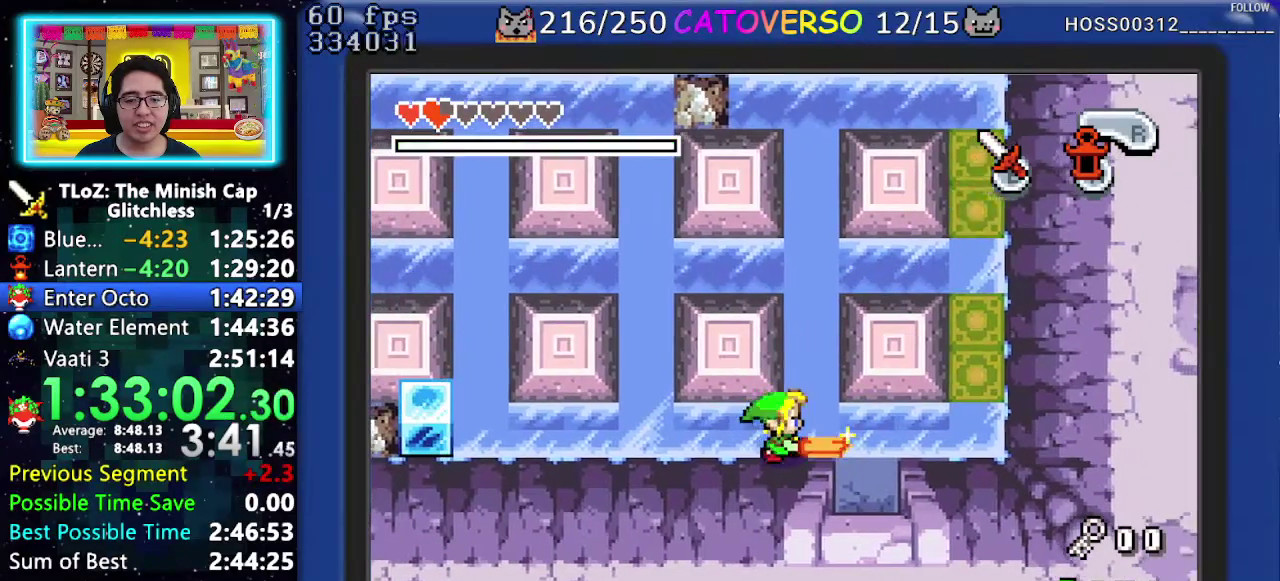
{"buttons": ["B", "DPAD_UP", "DPAD_RIGHT"], "events": [[300, "DPAD_UP", "down"]]}
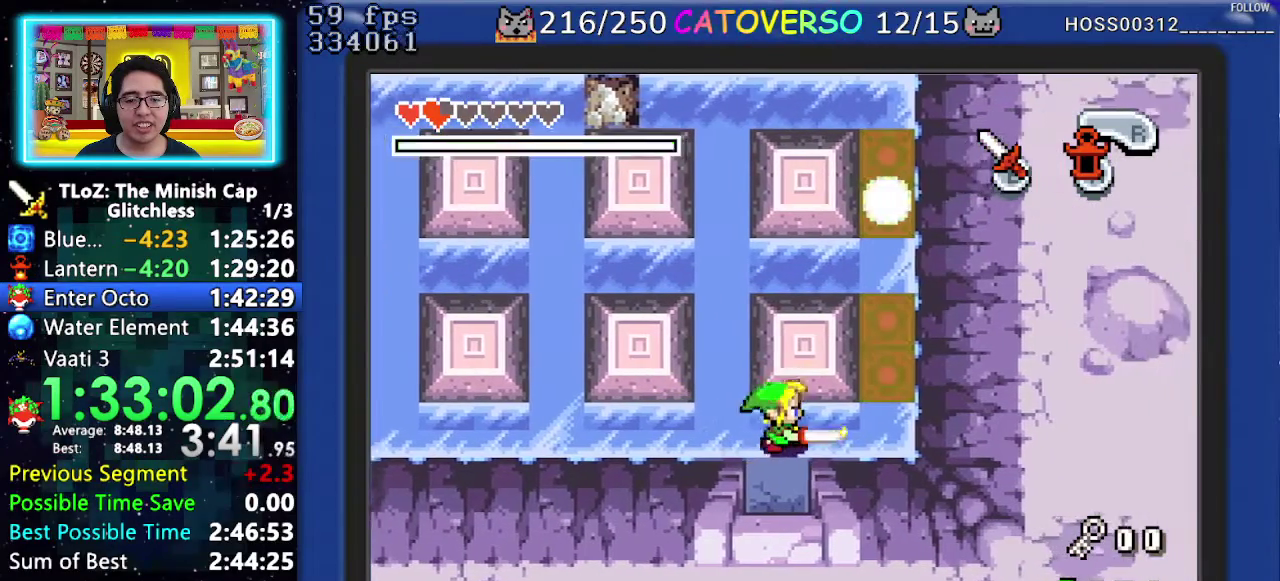
{"buttons": ["B", "DPAD_UP"], "events": [[67, "DPAD_UP", "up"], [200, "DPAD_UP", "down"], [467, "DPAD_RIGHT", "up"]]}
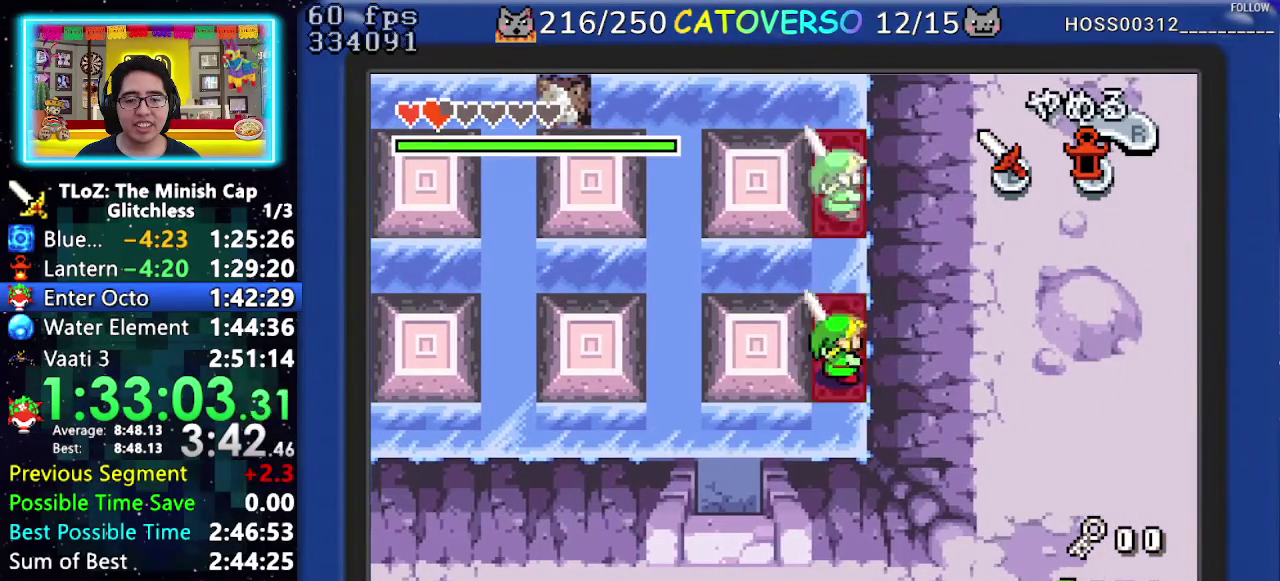
{"buttons": ["DPAD_DOWN"], "events": [[33, "DPAD_UP", "up"], [183, "DPAD_DOWN", "down"], [300, "B", "up"]]}
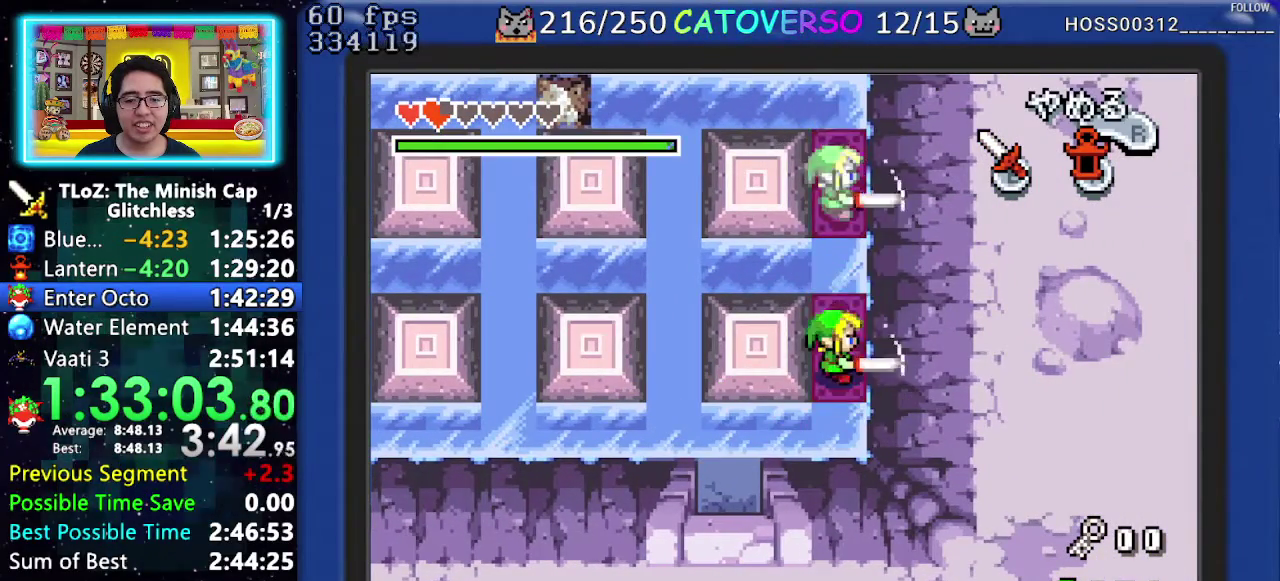
{"buttons": ["DPAD_LEFT"], "events": [[283, "DPAD_LEFT", "down"], [383, "DPAD_DOWN", "up"]]}
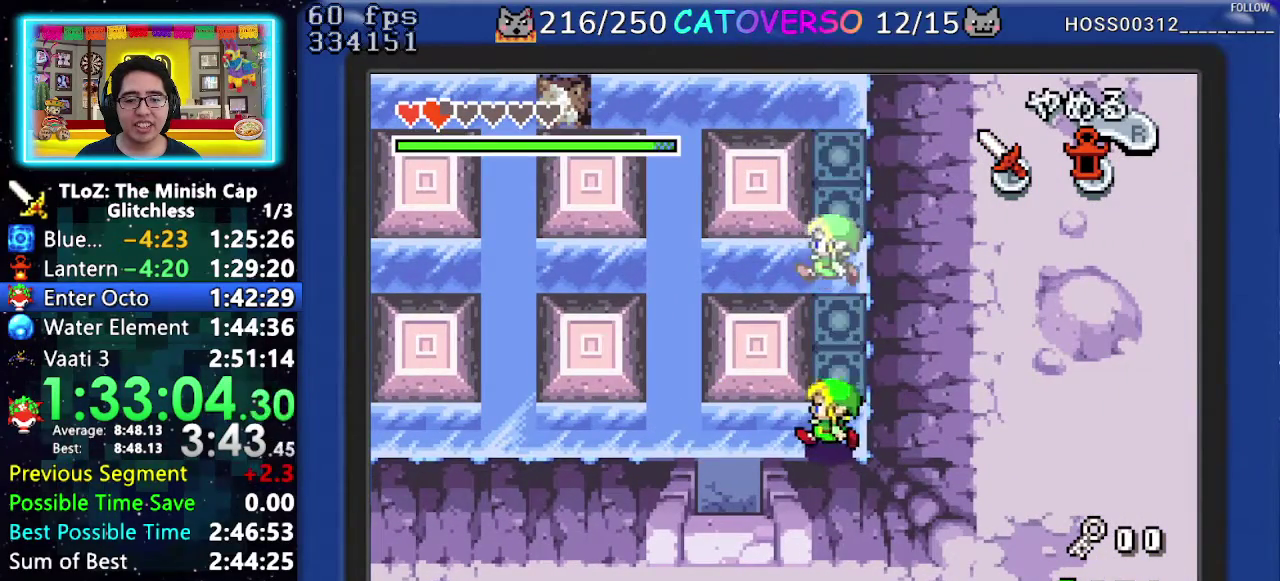
{"buttons": ["DPAD_LEFT"], "events": []}
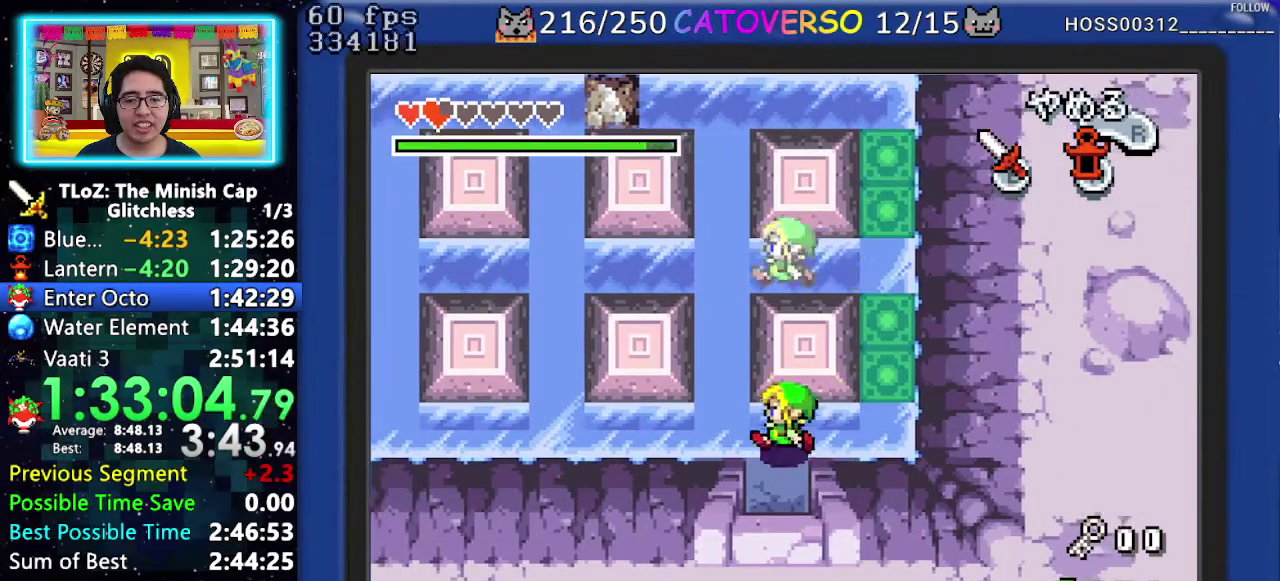
{"buttons": ["DPAD_LEFT"], "events": []}
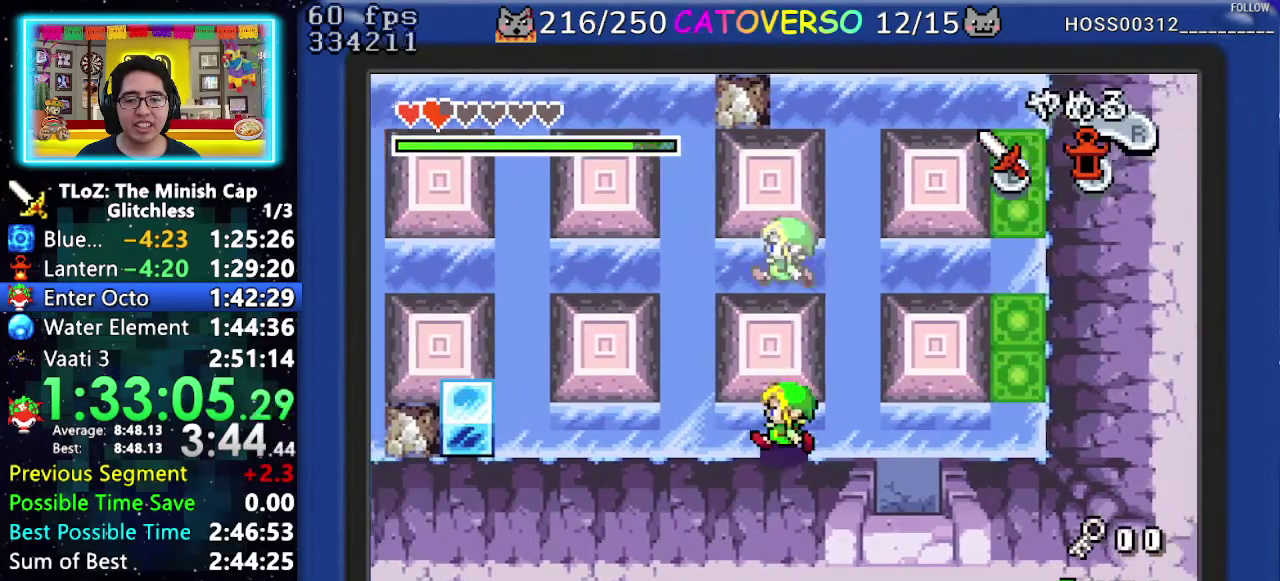
{"buttons": ["DPAD_LEFT"], "events": []}
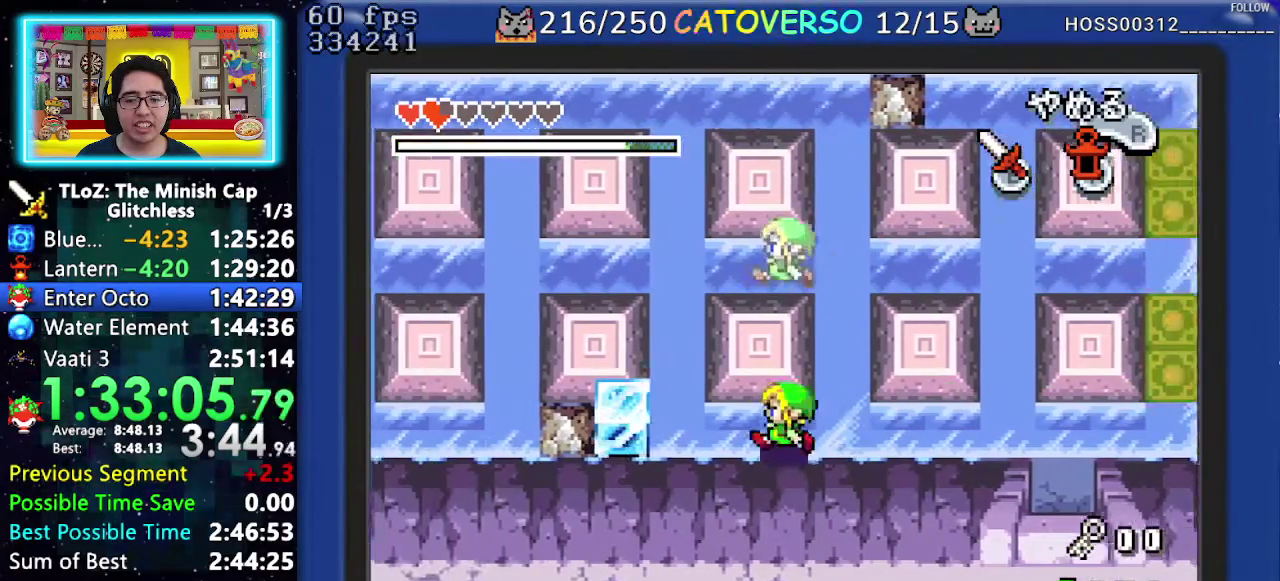
{"buttons": ["DPAD_UP"], "events": [[300, "DPAD_UP", "down"], [350, "DPAD_LEFT", "up"]]}
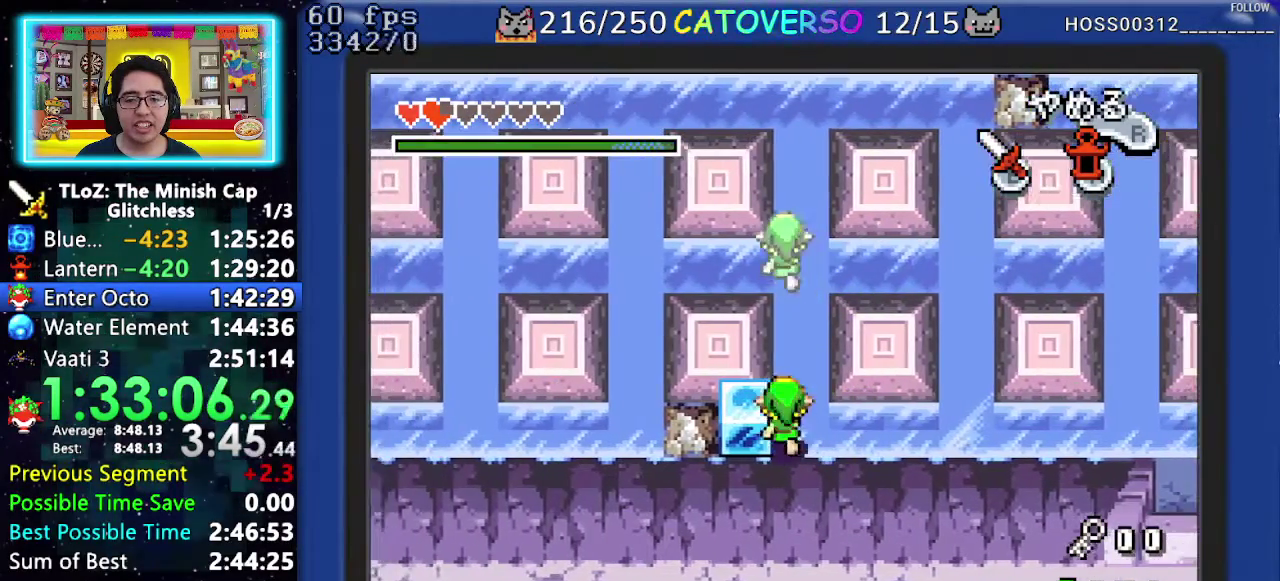
{"buttons": ["DPAD_UP"], "events": []}
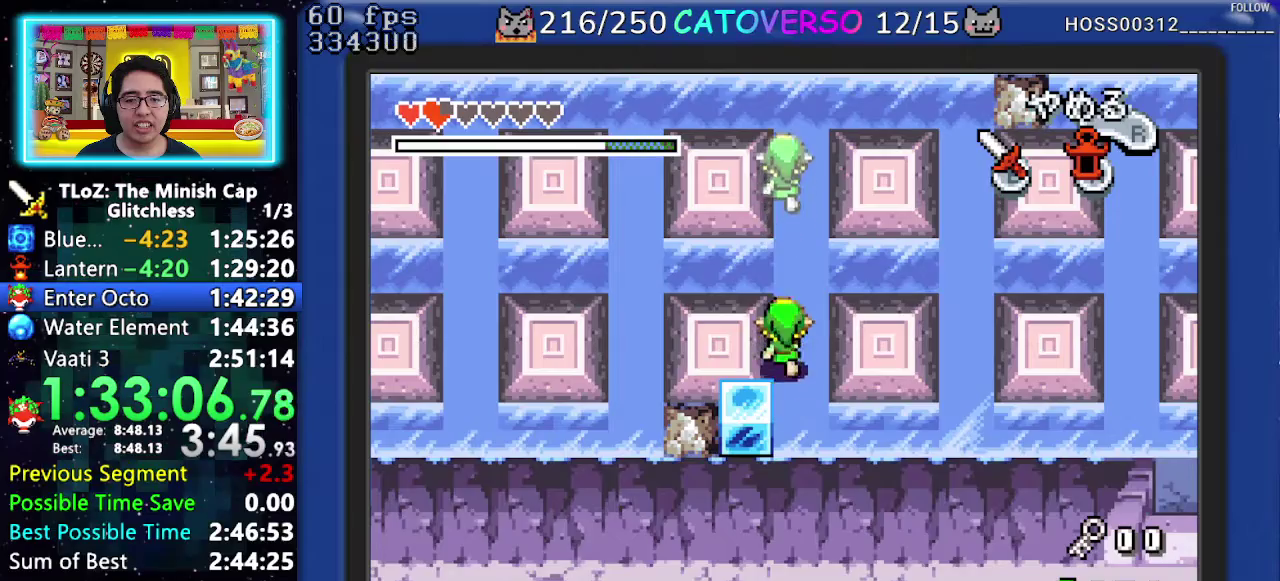
{"buttons": ["DPAD_DOWN", "DPAD_LEFT"], "events": [[50, "DPAD_UP", "up"], [150, "DPAD_LEFT", "down"], [367, "DPAD_DOWN", "down"]]}
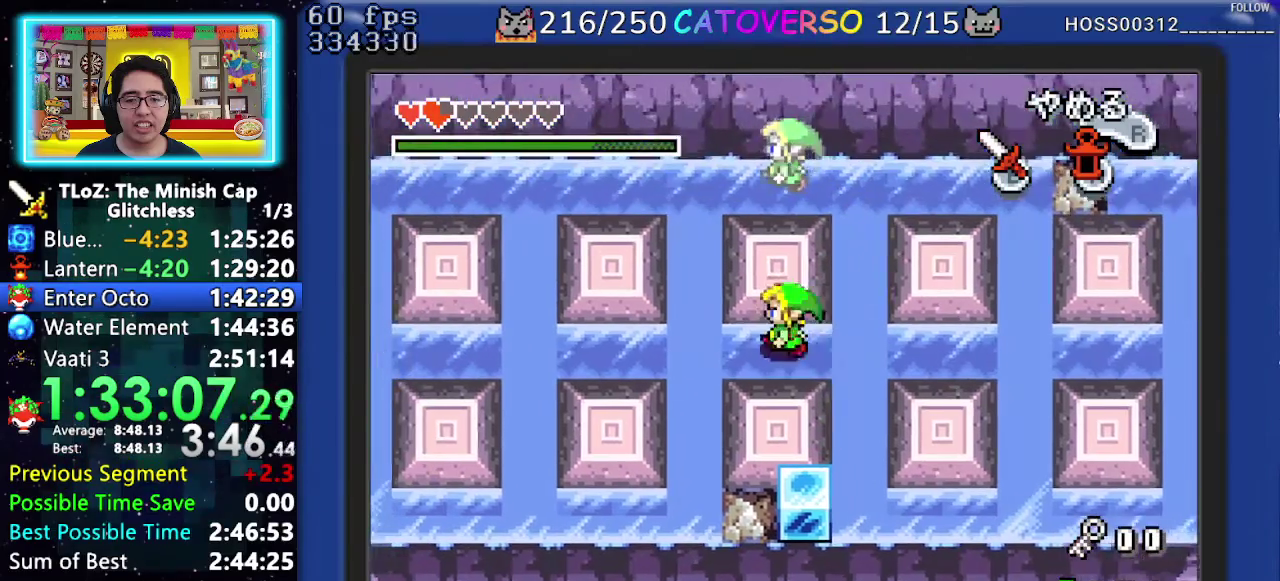
{"buttons": ["DPAD_LEFT"], "events": [[250, "DPAD_DOWN", "up"]]}
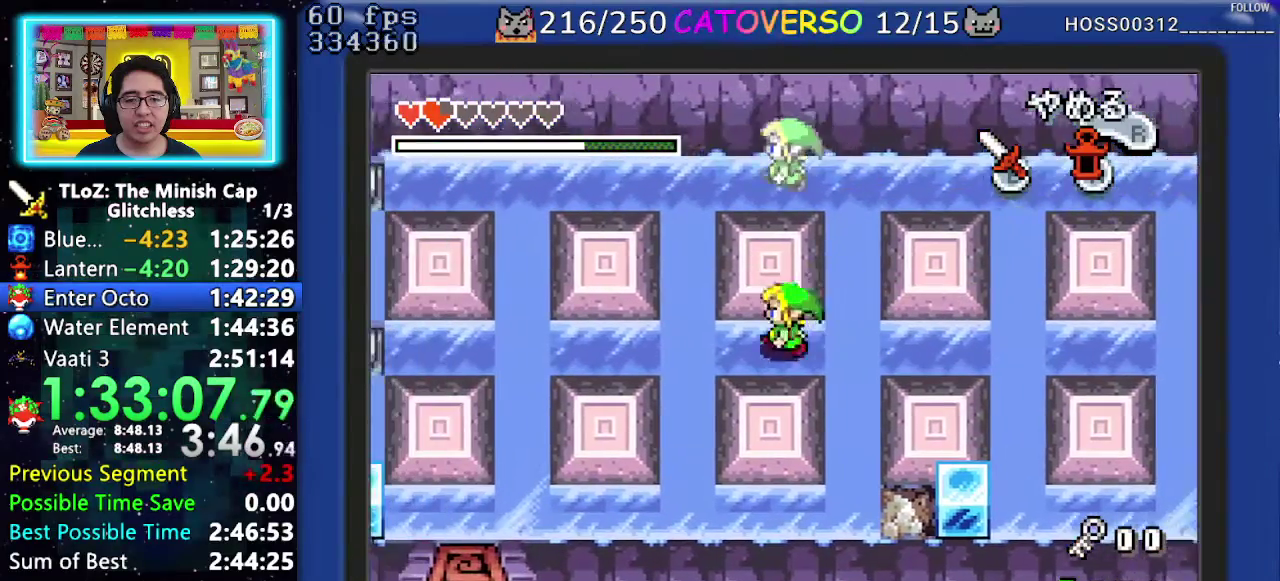
{"buttons": ["DPAD_LEFT"], "events": []}
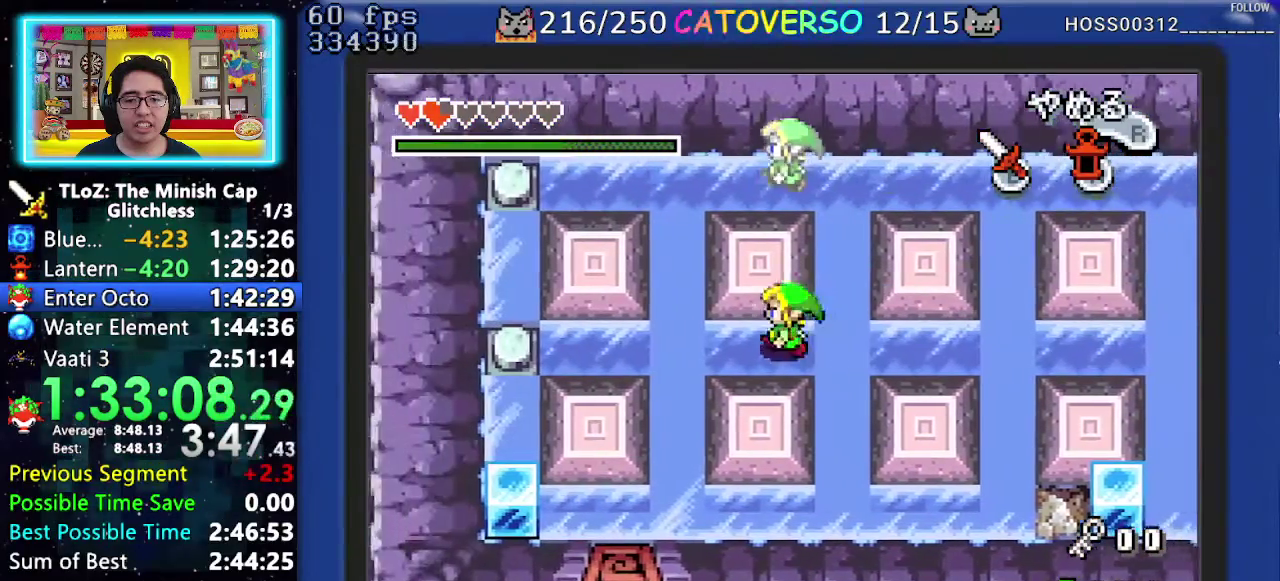
{"buttons": ["DPAD_LEFT"], "events": []}
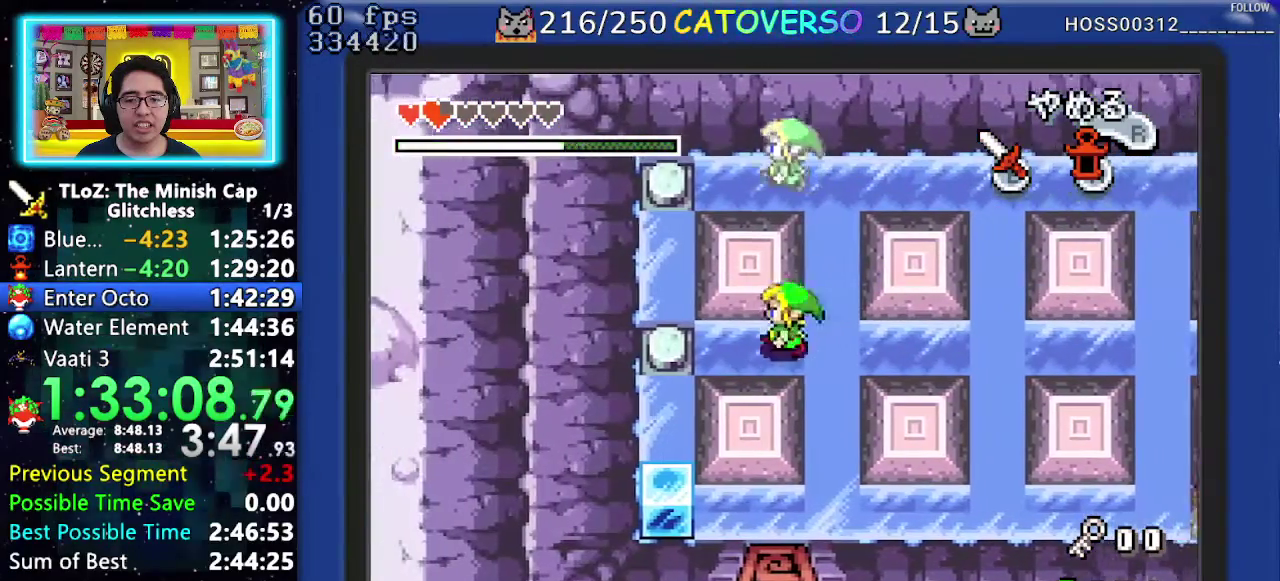
{"buttons": ["DPAD_RIGHT"], "events": [[433, "DPAD_LEFT", "up"], [433, "DPAD_RIGHT", "down"]]}
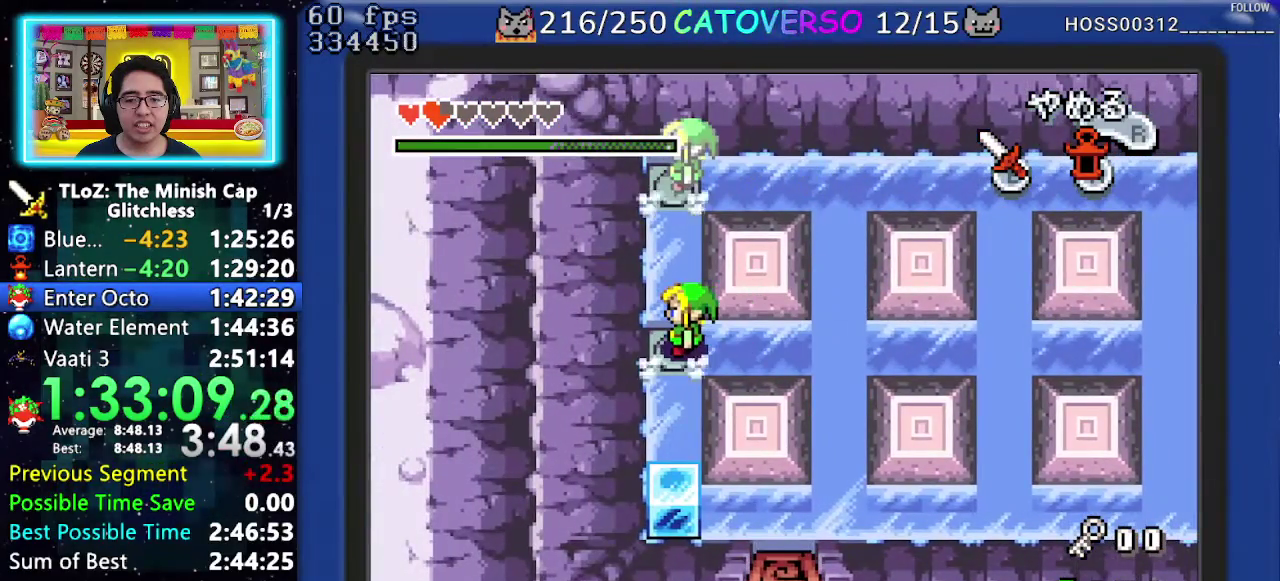
{"buttons": ["DPAD_RIGHT"], "events": [[200, "R1", "down"], [350, "R1", "up"]]}
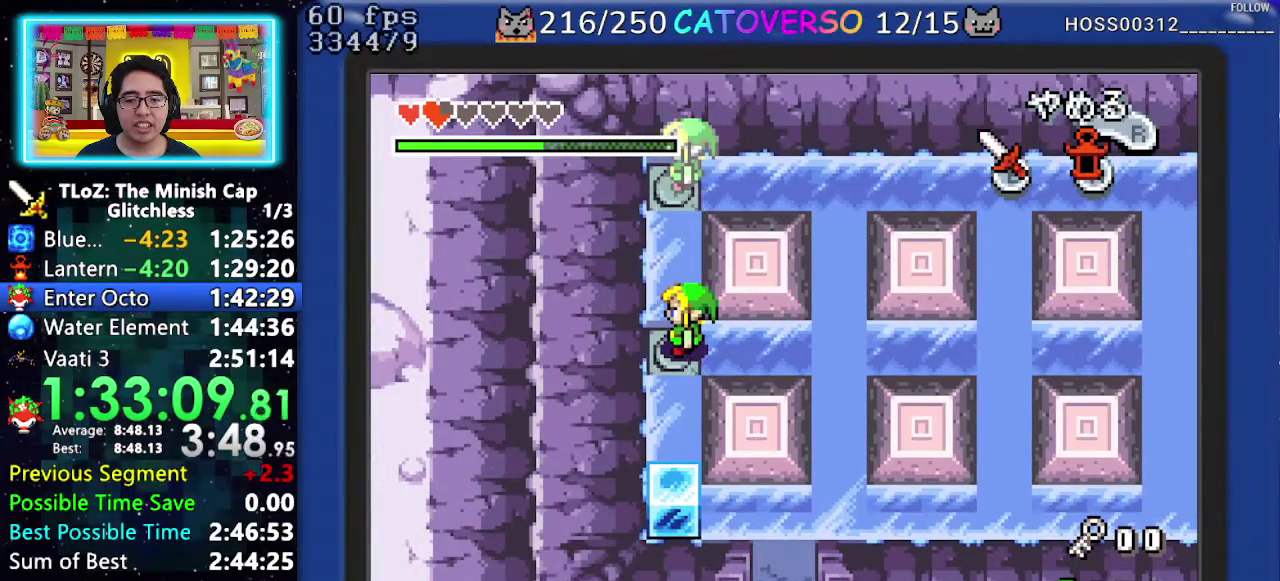
{"buttons": ["DPAD_RIGHT"], "events": []}
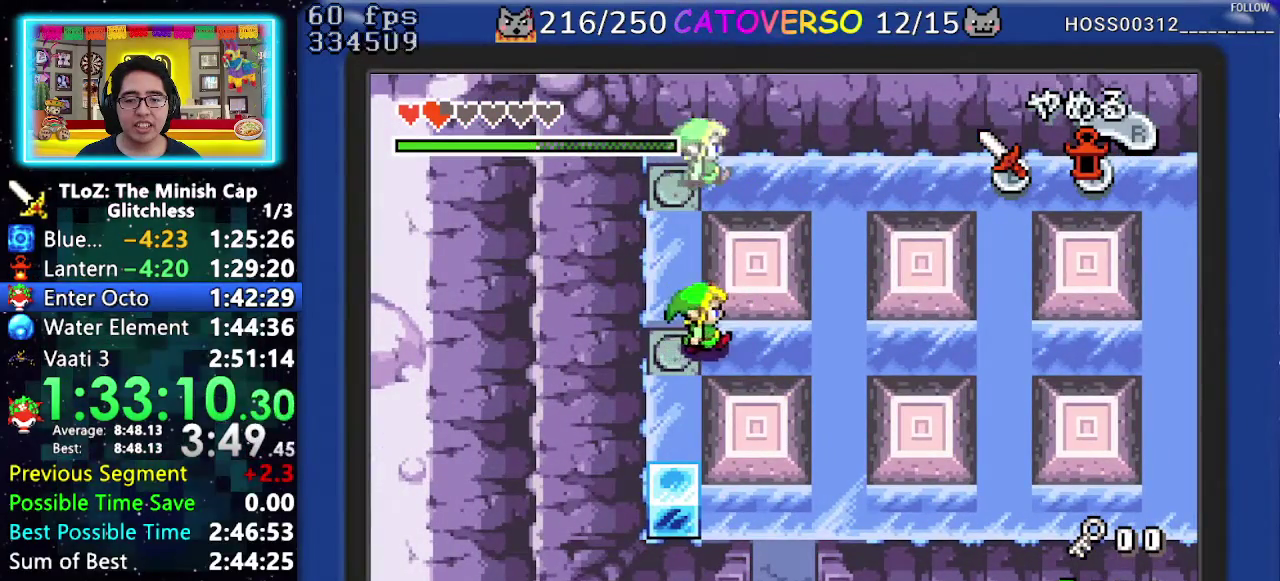
{"buttons": ["DPAD_DOWN"], "events": [[200, "R1", "down"], [300, "DPAD_DOWN", "down"], [333, "R1", "up"], [400, "DPAD_RIGHT", "up"]]}
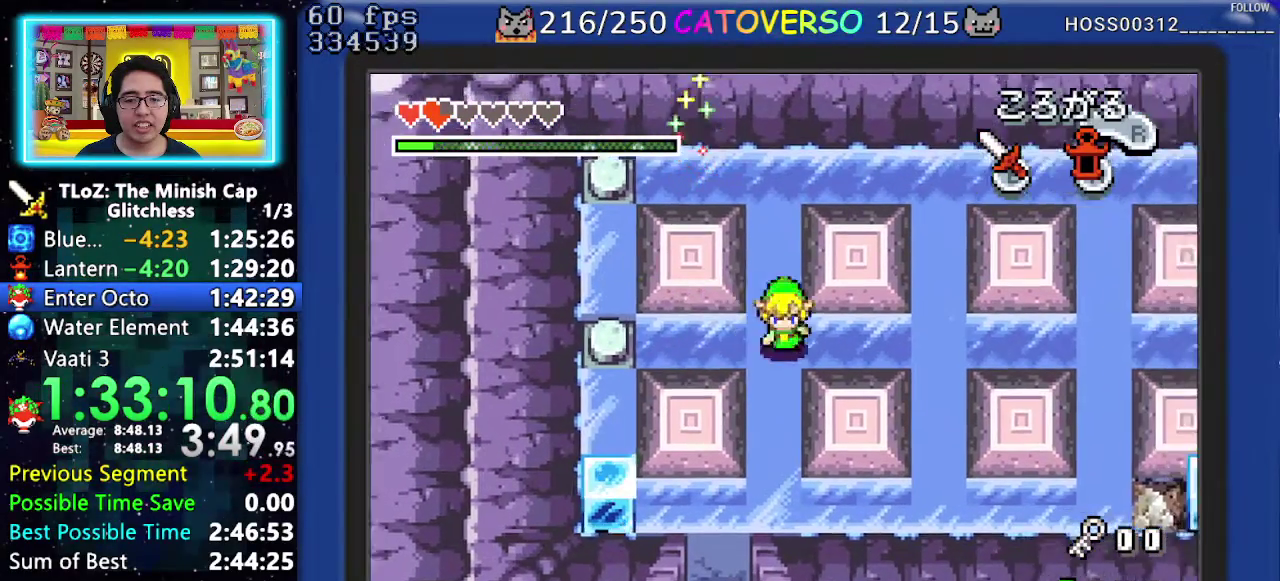
{"buttons": ["DPAD_LEFT"], "events": [[183, "DPAD_LEFT", "down"], [500, "DPAD_DOWN", "up"]]}
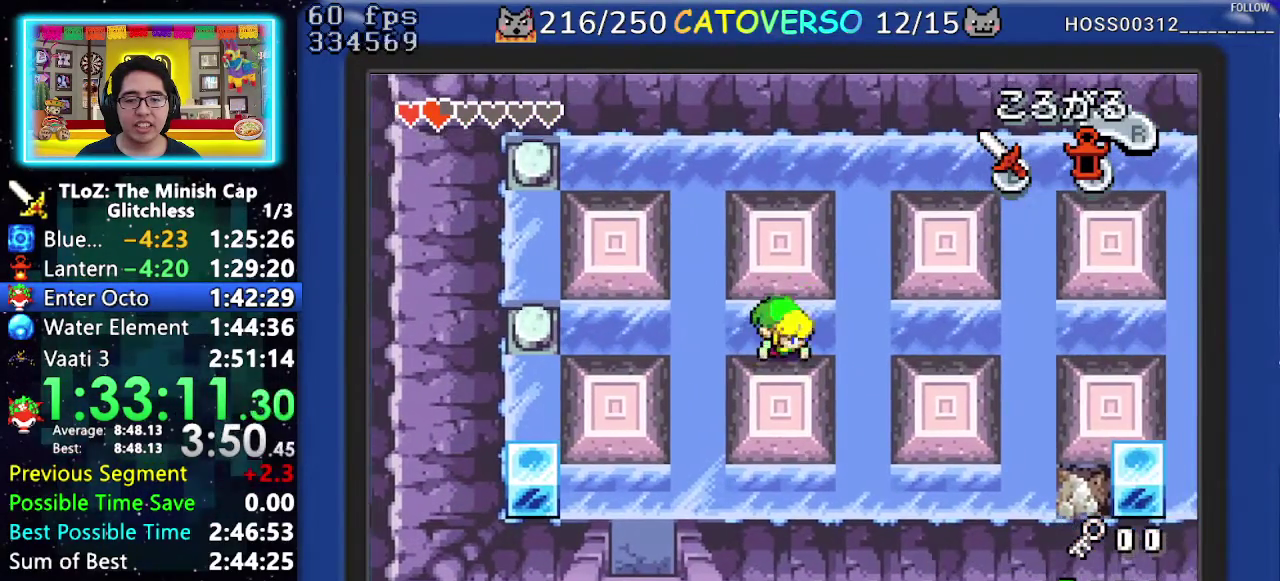
{"buttons": ["DPAD_DOWN", "DPAD_LEFT"], "events": [[317, "DPAD_DOWN", "down"]]}
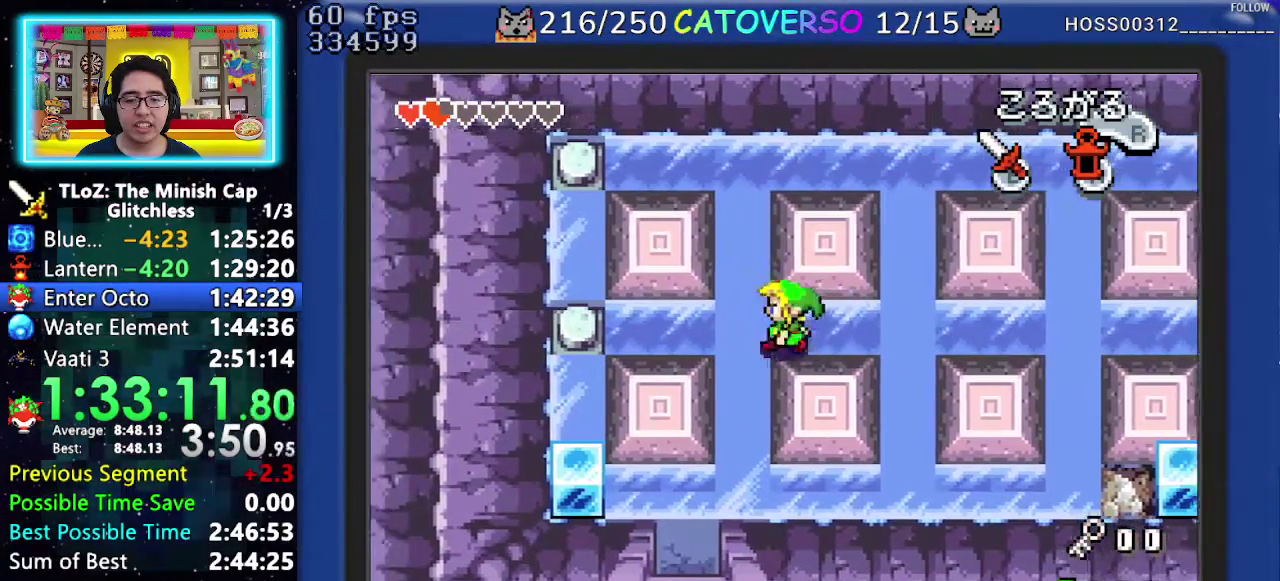
{"buttons": ["DPAD_DOWN"], "events": [[200, "DPAD_LEFT", "up"]]}
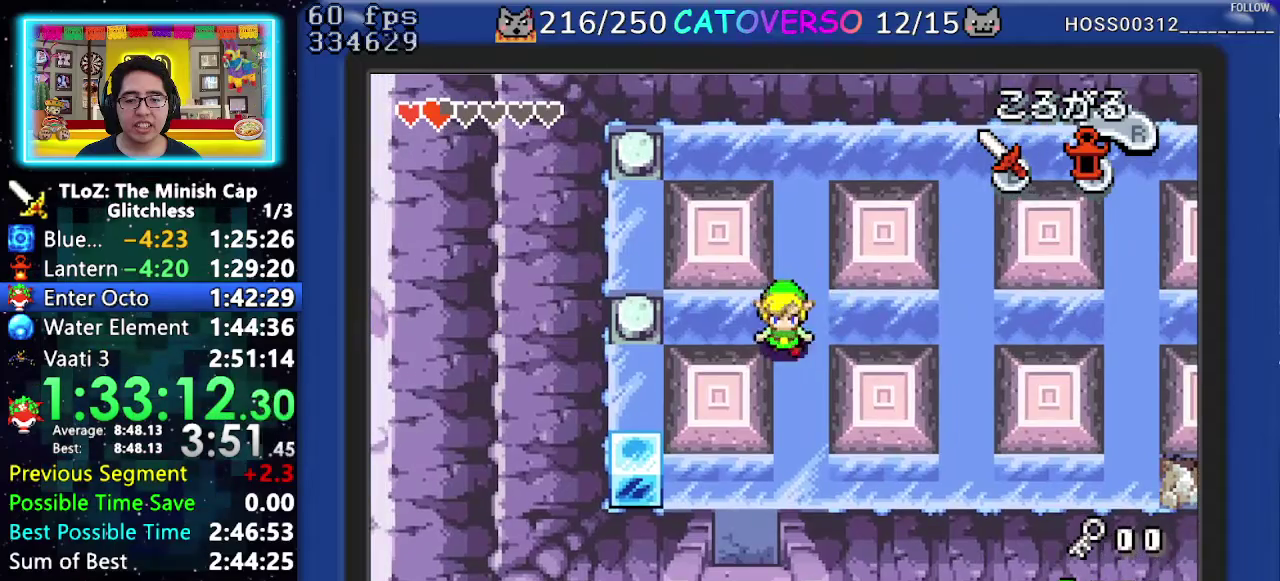
{"buttons": ["DPAD_DOWN"], "events": []}
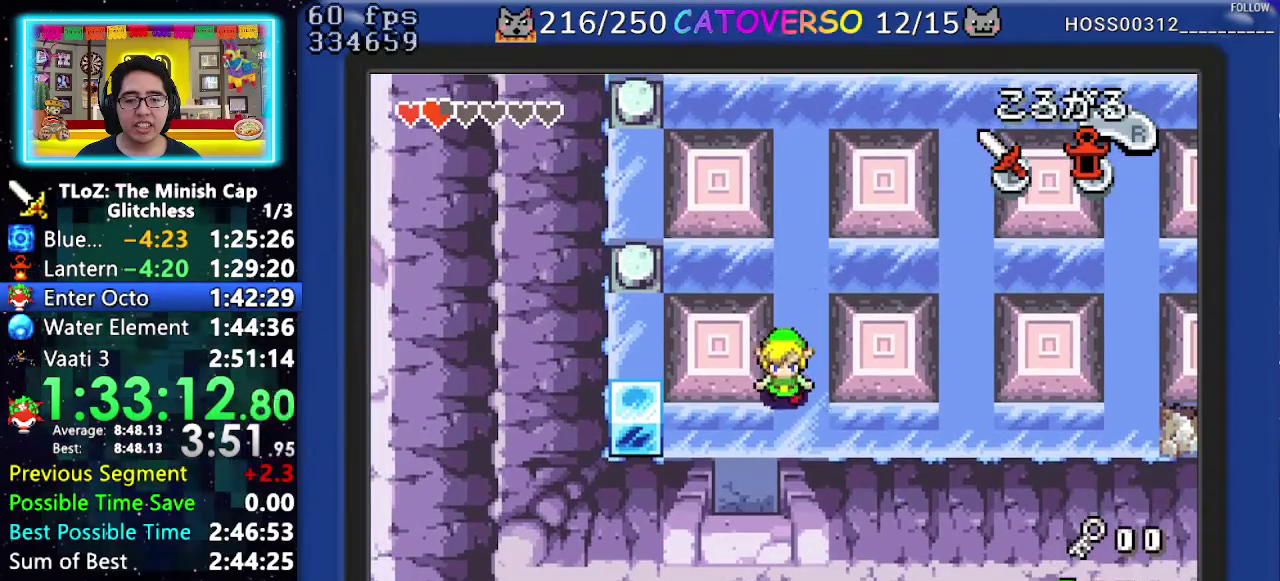
{"buttons": ["DPAD_DOWN"], "events": [[167, "DPAD_LEFT", "down"], [450, "DPAD_LEFT", "up"]]}